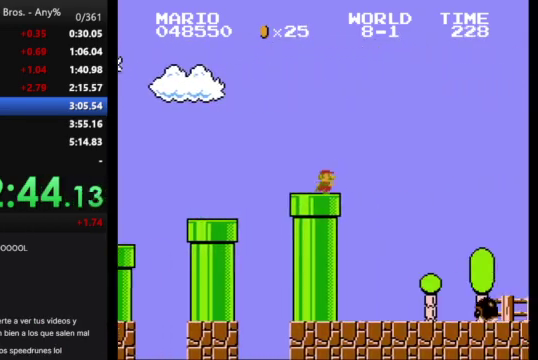
Gameplay with a controller (Nintendo layout); each line is a JSON object with the inputs held at the frame after it. "events" lists button and stick changes between this image and that frame as [ms after this image, input, new state], when the widget could be followed in between. Not read: L3 R3.
{"buttons": ["A", "B", "DPAD_RIGHT"], "events": [[33, "A", "down"]]}
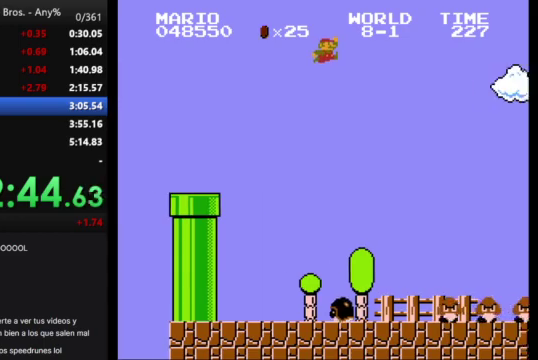
{"buttons": ["A", "B", "DPAD_RIGHT"], "events": []}
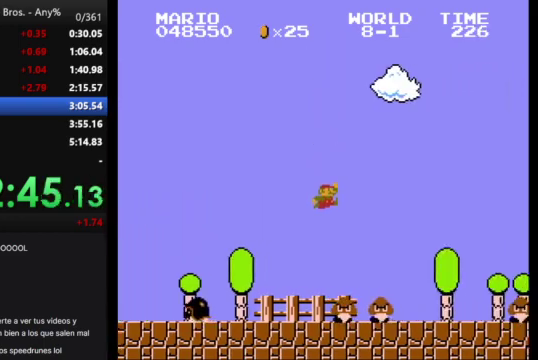
{"buttons": ["A", "B", "DPAD_RIGHT"], "events": [[100, "A", "up"], [433, "A", "down"]]}
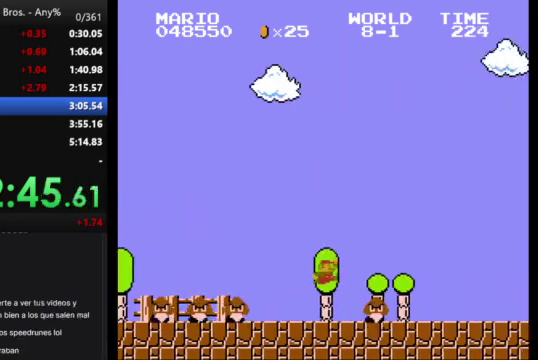
{"buttons": ["B", "DPAD_RIGHT"], "events": [[100, "A", "up"]]}
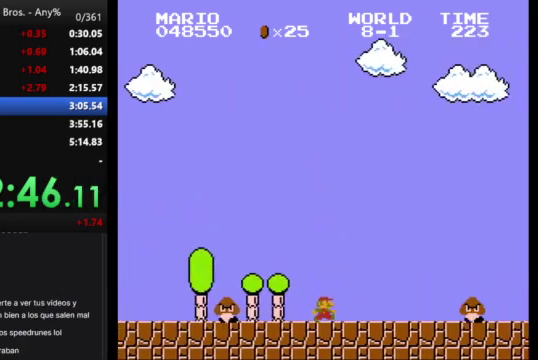
{"buttons": ["B", "DPAD_RIGHT"], "events": [[167, "A", "down"], [367, "A", "up"]]}
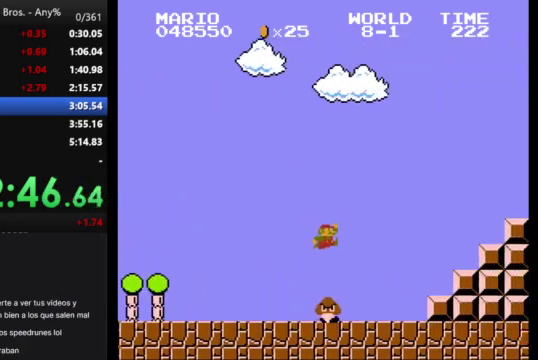
{"buttons": ["A", "B", "DPAD_RIGHT"], "events": [[333, "A", "down"]]}
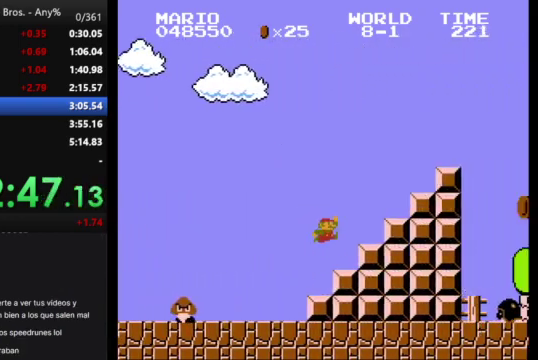
{"buttons": ["A", "B", "DPAD_RIGHT"], "events": [[300, "A", "up"], [400, "A", "down"]]}
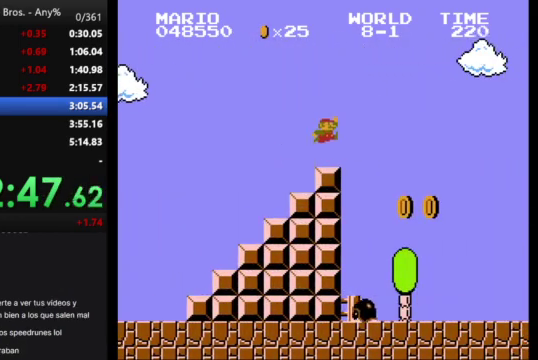
{"buttons": ["B", "DPAD_RIGHT"], "events": [[33, "A", "up"]]}
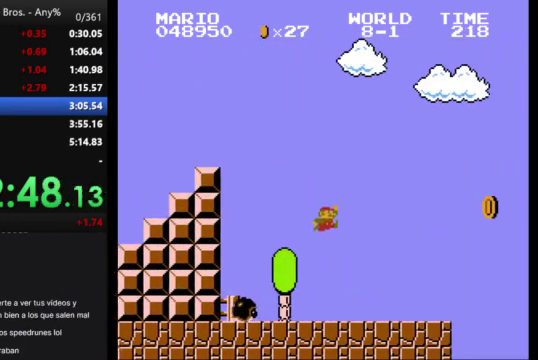
{"buttons": ["B", "DPAD_RIGHT"], "events": [[367, "A", "down"], [500, "A", "up"]]}
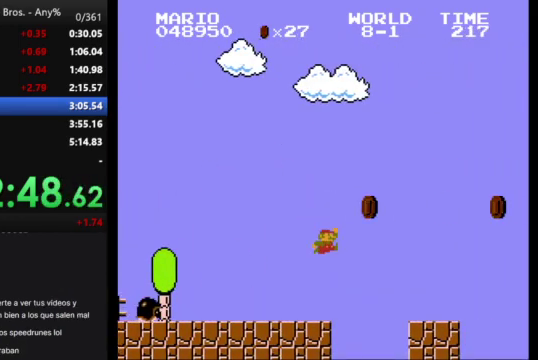
{"buttons": ["A", "B", "DPAD_RIGHT"], "events": [[500, "A", "down"]]}
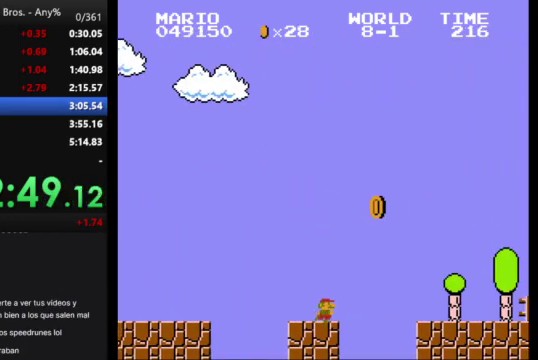
{"buttons": ["B", "DPAD_RIGHT"], "events": [[233, "A", "up"]]}
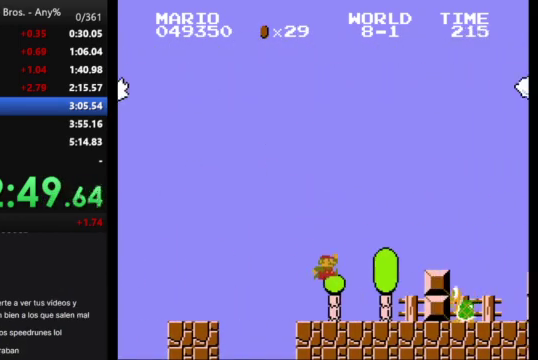
{"buttons": ["A", "B", "DPAD_RIGHT"], "events": [[233, "A", "down"]]}
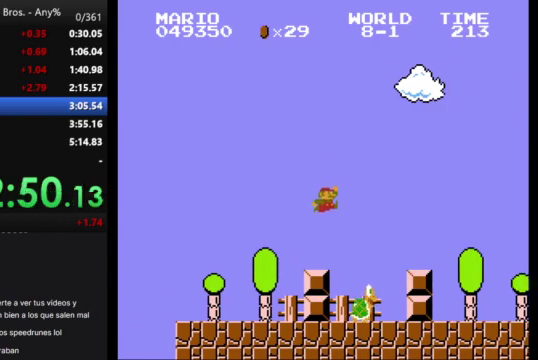
{"buttons": ["B", "DPAD_RIGHT"], "events": [[367, "A", "up"]]}
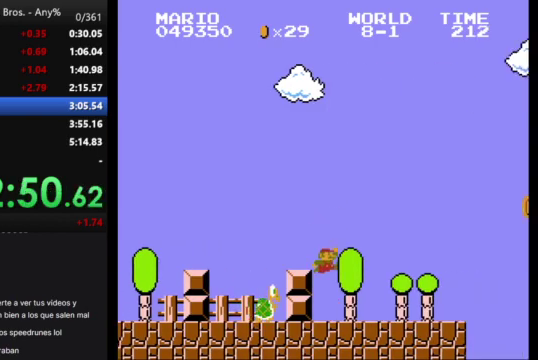
{"buttons": ["A", "B", "DPAD_RIGHT"], "events": [[433, "A", "down"]]}
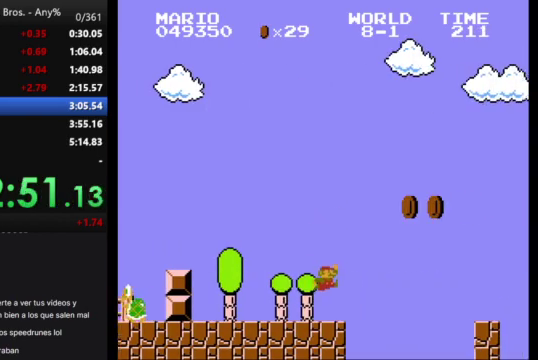
{"buttons": ["B", "DPAD_RIGHT"], "events": [[233, "A", "up"]]}
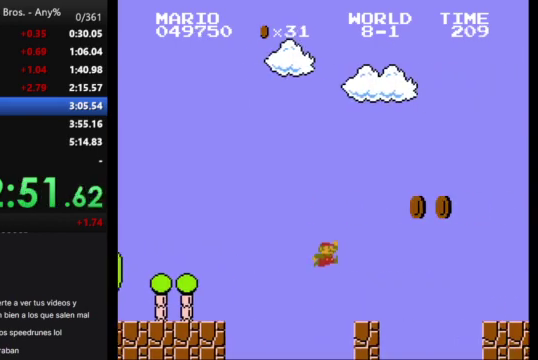
{"buttons": ["B", "DPAD_RIGHT"], "events": [[233, "A", "down"], [433, "A", "up"]]}
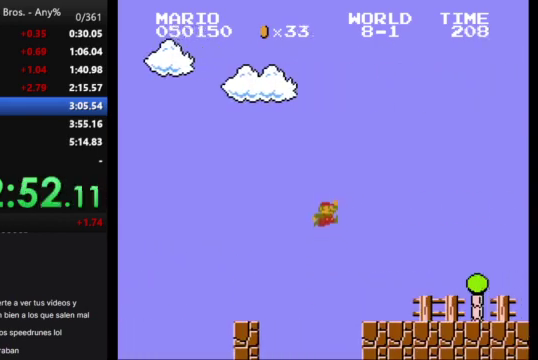
{"buttons": ["B", "DPAD_RIGHT"], "events": []}
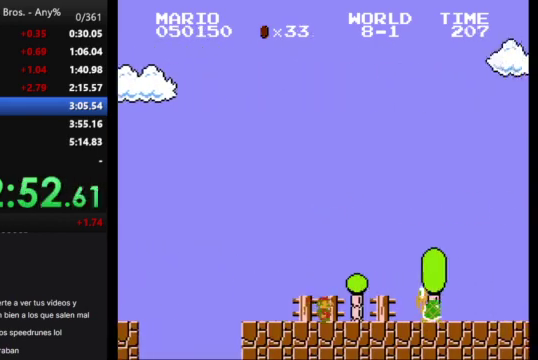
{"buttons": ["B", "DPAD_RIGHT"], "events": [[100, "A", "down"], [300, "A", "up"]]}
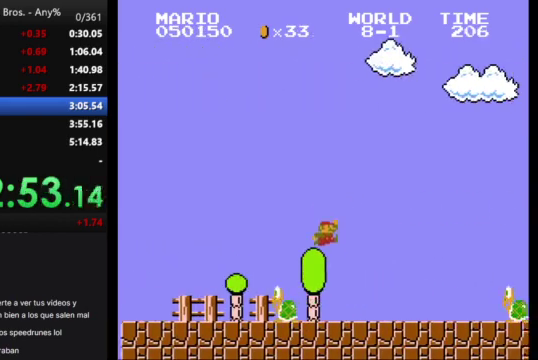
{"buttons": ["A", "B", "DPAD_RIGHT"], "events": [[433, "A", "down"]]}
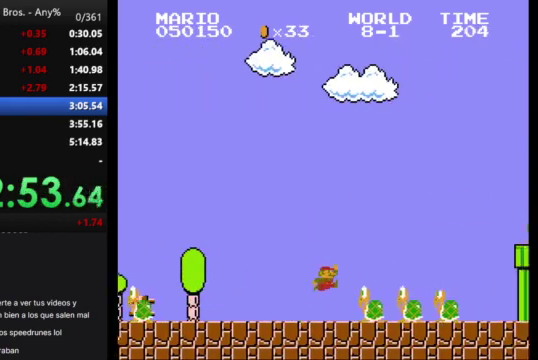
{"buttons": ["B", "DPAD_RIGHT"], "events": [[233, "A", "up"]]}
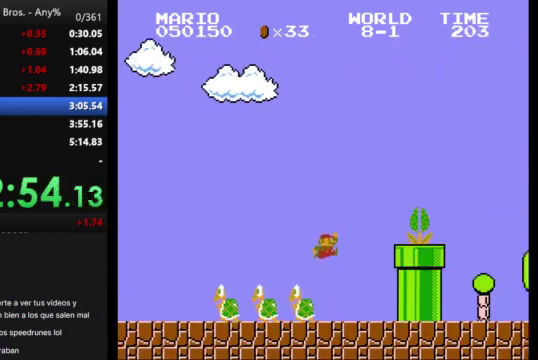
{"buttons": ["B"], "events": [[33, "DPAD_RIGHT", "up"], [167, "DPAD_LEFT", "down"], [233, "DPAD_LEFT", "up"]]}
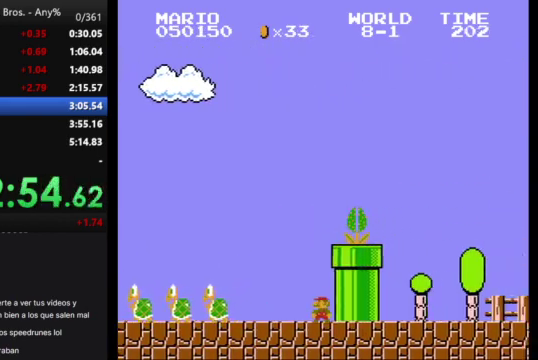
{"buttons": ["A", "B", "DPAD_RIGHT"], "events": [[167, "A", "down"], [433, "DPAD_RIGHT", "down"]]}
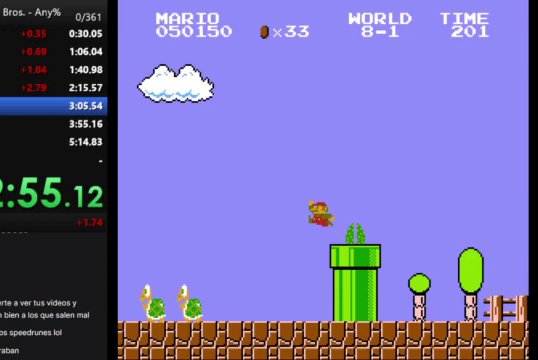
{"buttons": ["B", "DPAD_RIGHT"], "events": [[100, "A", "up"]]}
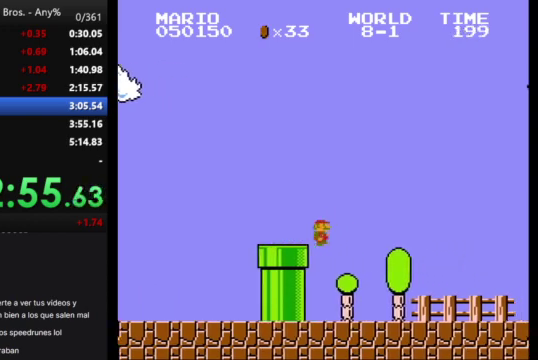
{"buttons": ["A", "B", "DPAD_RIGHT"], "events": [[467, "A", "down"]]}
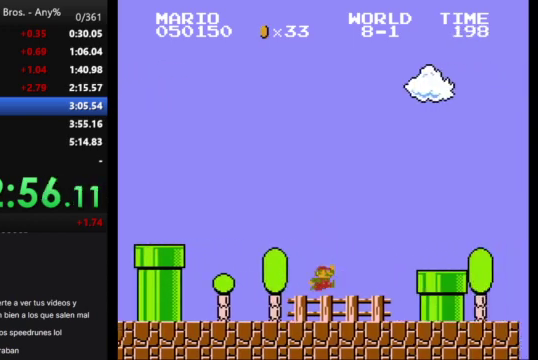
{"buttons": ["B", "DPAD_RIGHT"], "events": [[167, "A", "up"]]}
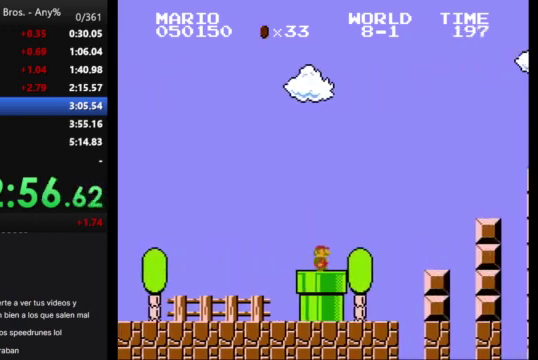
{"buttons": ["B", "DPAD_RIGHT"], "events": [[33, "A", "down"], [367, "A", "up"]]}
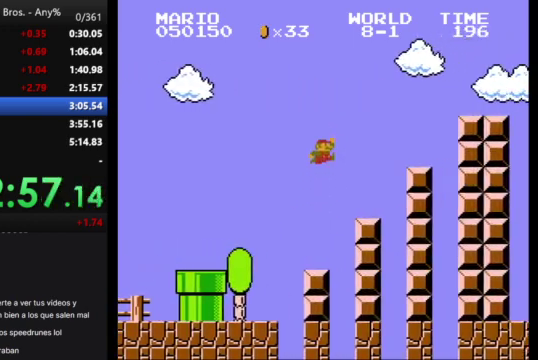
{"buttons": ["A", "B", "DPAD_RIGHT"], "events": [[267, "A", "down"]]}
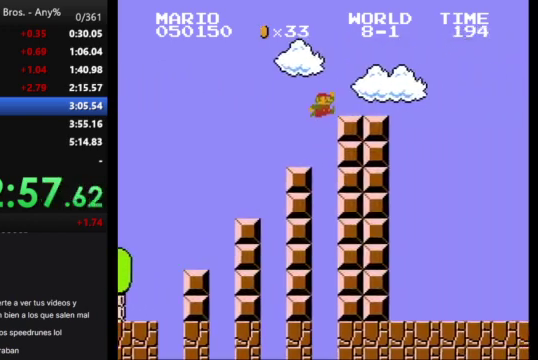
{"buttons": ["A", "B", "DPAD_RIGHT"], "events": [[67, "A", "up"], [300, "A", "down"]]}
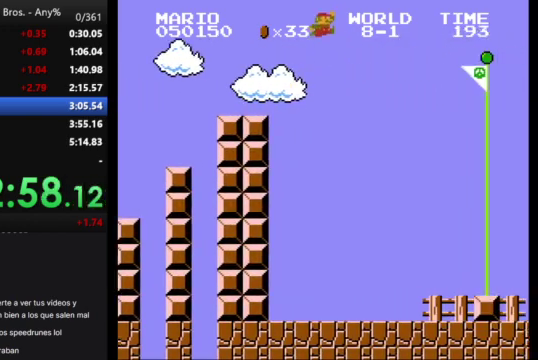
{"buttons": ["A", "B", "DPAD_RIGHT"], "events": []}
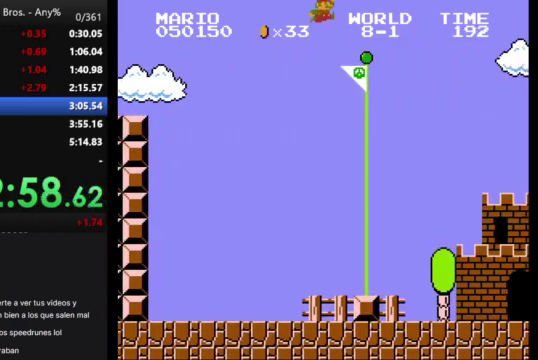
{"buttons": [], "events": [[133, "A", "up"], [133, "B", "up"], [200, "DPAD_RIGHT", "up"]]}